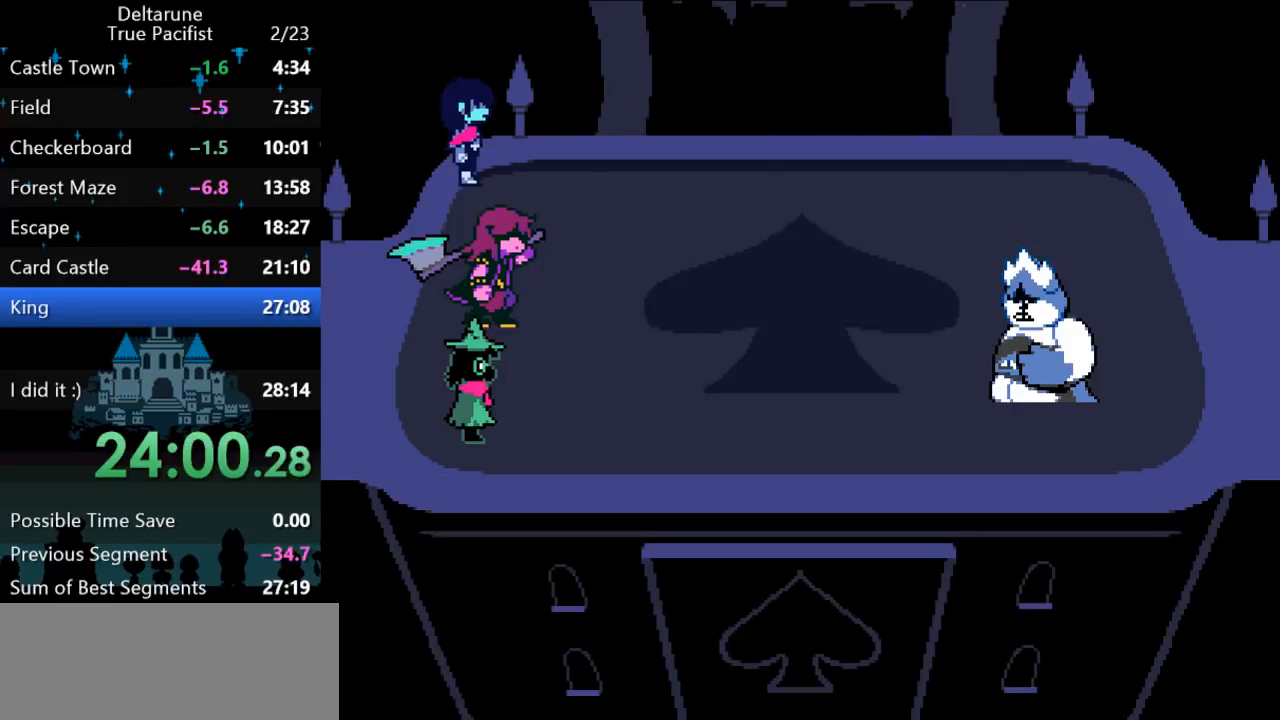
Gameplay with keyboard; each line is a JSON object with the keys held at the frame after it. "events" lists presses ("down") and releases ("up") of "c", "ctrl", "down", "left", "return", "right", "shift", "up", "x" and "z" between this image and that frame as [ms after this image, input, new state], when the widget could be followed in between. No other keys are recorded. Mouse input is not recorded.
{"keys": ["ctrl", "return", "shift", "z"], "events": [[50, "return", "up"], [83, "z", "up"], [117, "return", "down"], [150, "z", "down"], [183, "return", "up"], [217, "return", "down"], [217, "z", "up"], [317, "return", "up"], [483, "return", "down"], [483, "z", "down"]]}
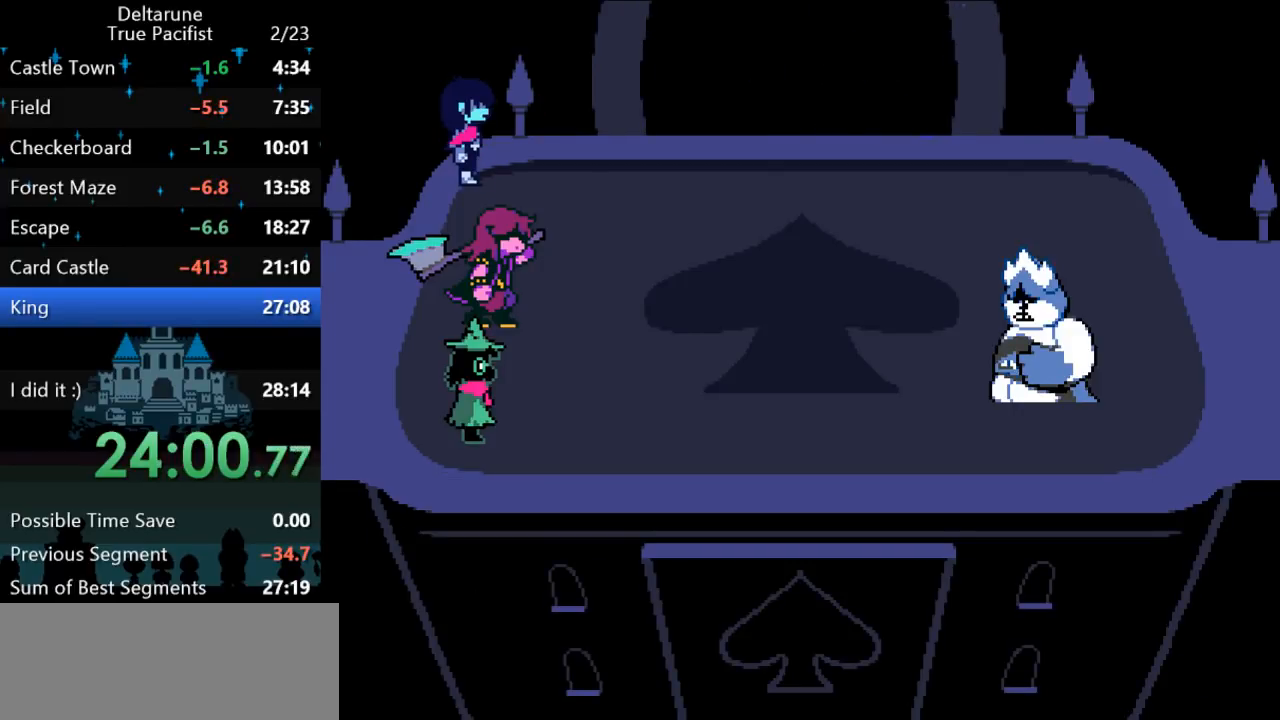
{"keys": ["ctrl", "shift"], "events": [[17, "return", "up"], [17, "z", "up"], [83, "return", "down"], [83, "z", "down"], [117, "return", "up"], [117, "z", "up"], [183, "return", "down"], [183, "z", "down"], [250, "return", "up"], [250, "z", "up"], [317, "return", "down"], [317, "z", "down"], [350, "return", "up"], [383, "z", "up"], [433, "return", "down"], [433, "z", "down"], [467, "z", "up"], [500, "return", "up"]]}
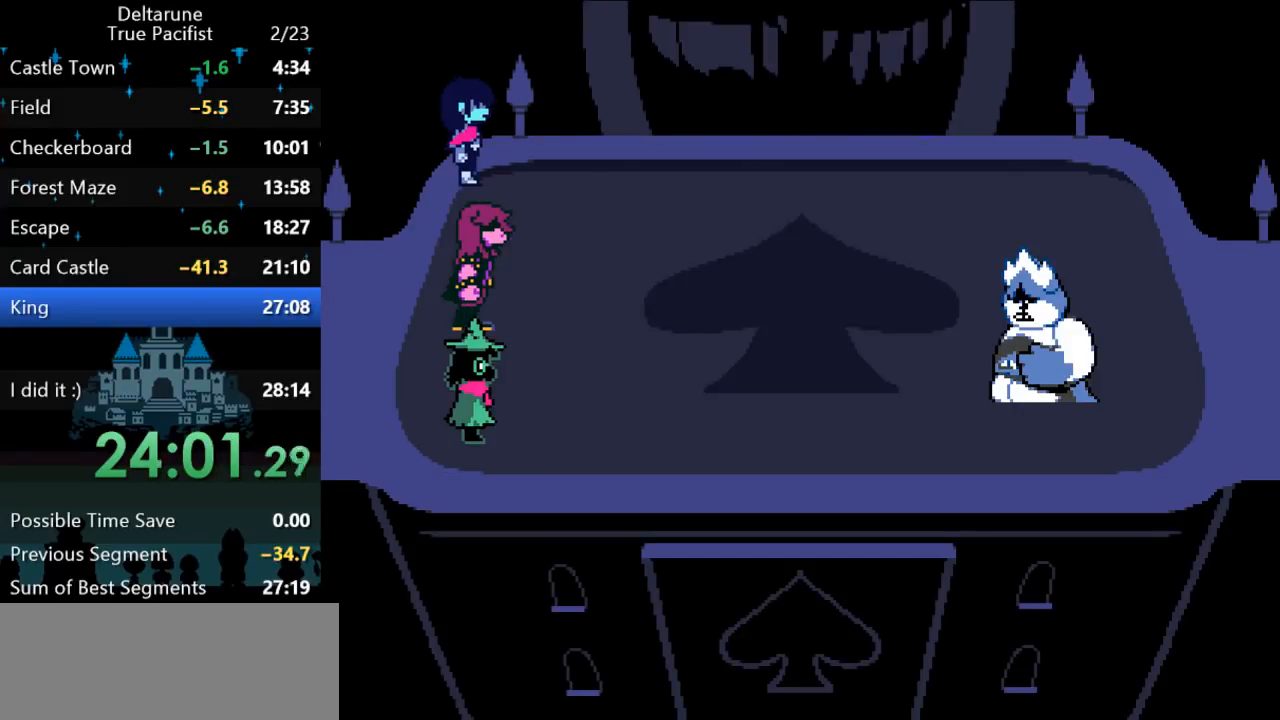
{"keys": ["ctrl", "return", "shift"], "events": [[33, "return", "down"], [33, "z", "down"], [67, "z", "up"], [100, "return", "up"], [133, "z", "down"], [167, "return", "down"], [167, "z", "up"], [233, "return", "up"], [233, "z", "down"], [267, "return", "down"], [300, "z", "up"], [333, "return", "up"], [333, "z", "down"], [400, "return", "down"], [400, "z", "up"], [433, "return", "up"], [433, "z", "down"], [500, "return", "down"], [500, "z", "up"]]}
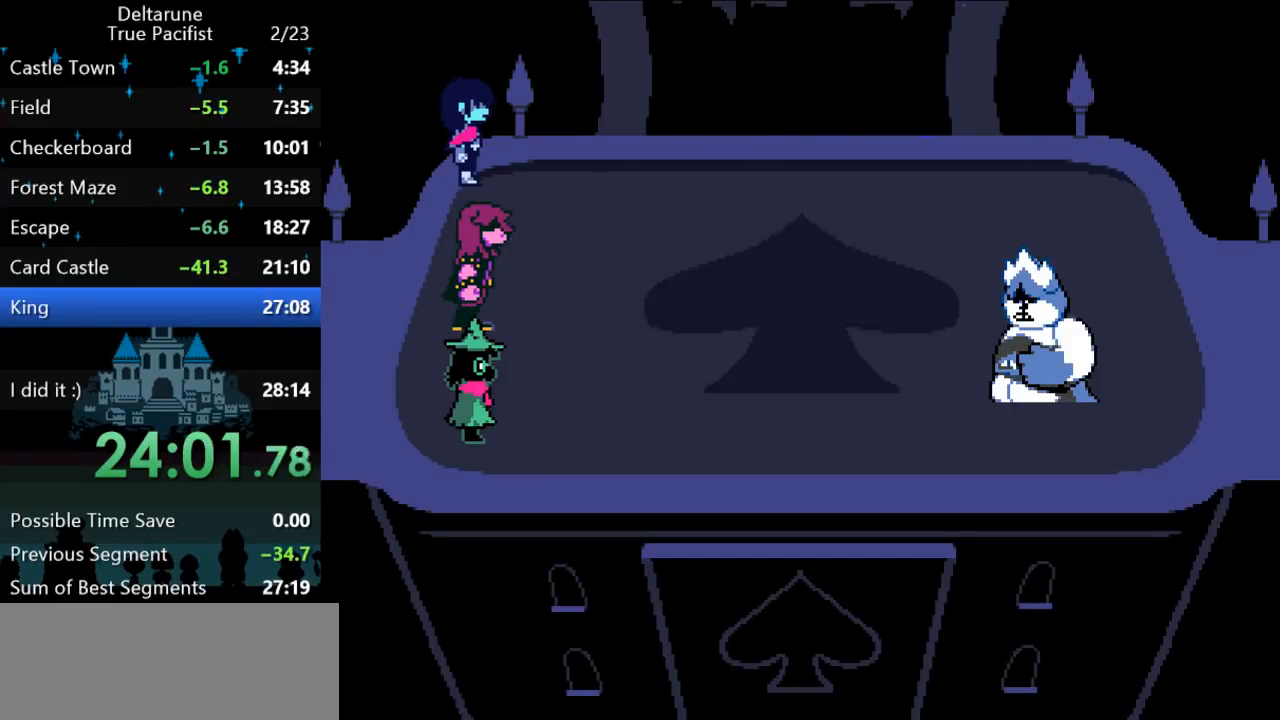
{"keys": ["ctrl", "return", "shift"], "events": [[33, "z", "down"], [67, "return", "up"], [100, "z", "up"], [133, "return", "down"], [167, "return", "up"], [167, "z", "down"], [250, "return", "down"], [250, "z", "up"], [283, "return", "up"], [283, "z", "down"], [350, "return", "down"], [350, "z", "up"], [417, "return", "up"], [417, "z", "down"], [450, "return", "down"], [450, "z", "up"]]}
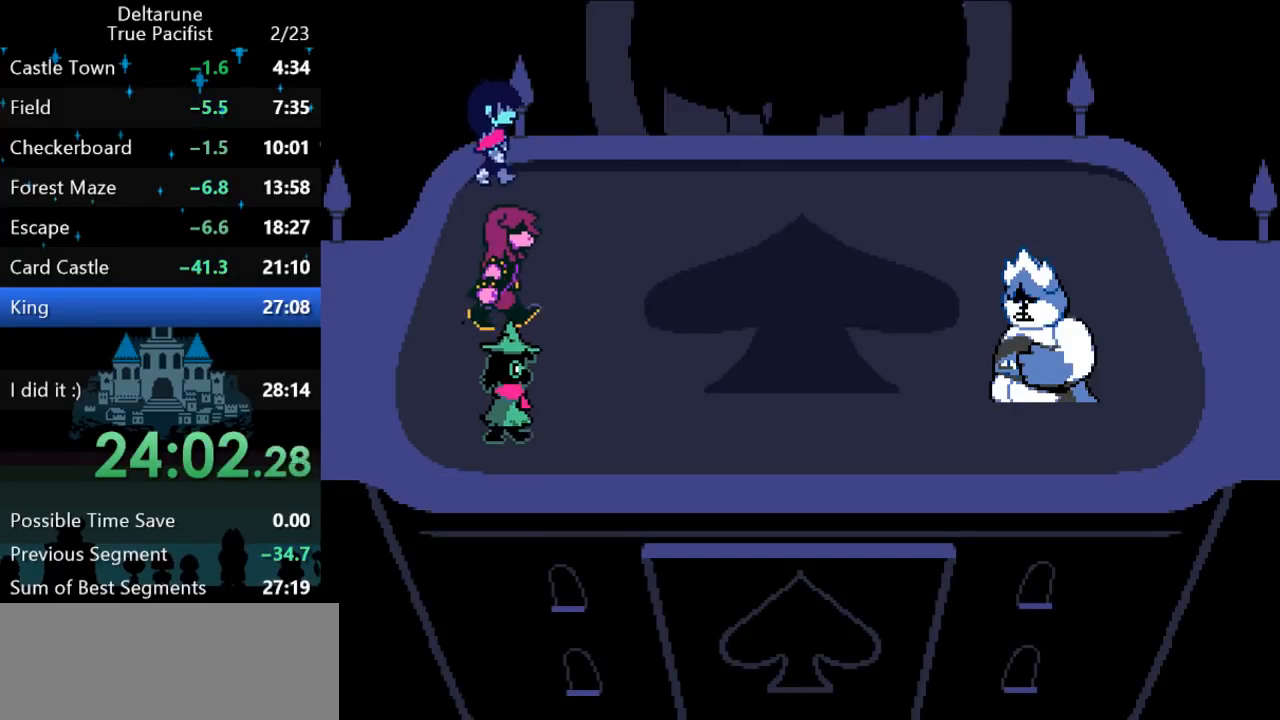
{"keys": ["ctrl", "shift"], "events": [[17, "return", "up"], [17, "z", "down"], [50, "z", "up"], [83, "return", "down"], [117, "z", "down"], [150, "return", "up"], [150, "z", "up"], [183, "return", "down"], [217, "return", "up"], [250, "z", "down"], [283, "return", "down"], [283, "z", "up"], [350, "return", "up"], [383, "z", "down"], [417, "z", "up"]]}
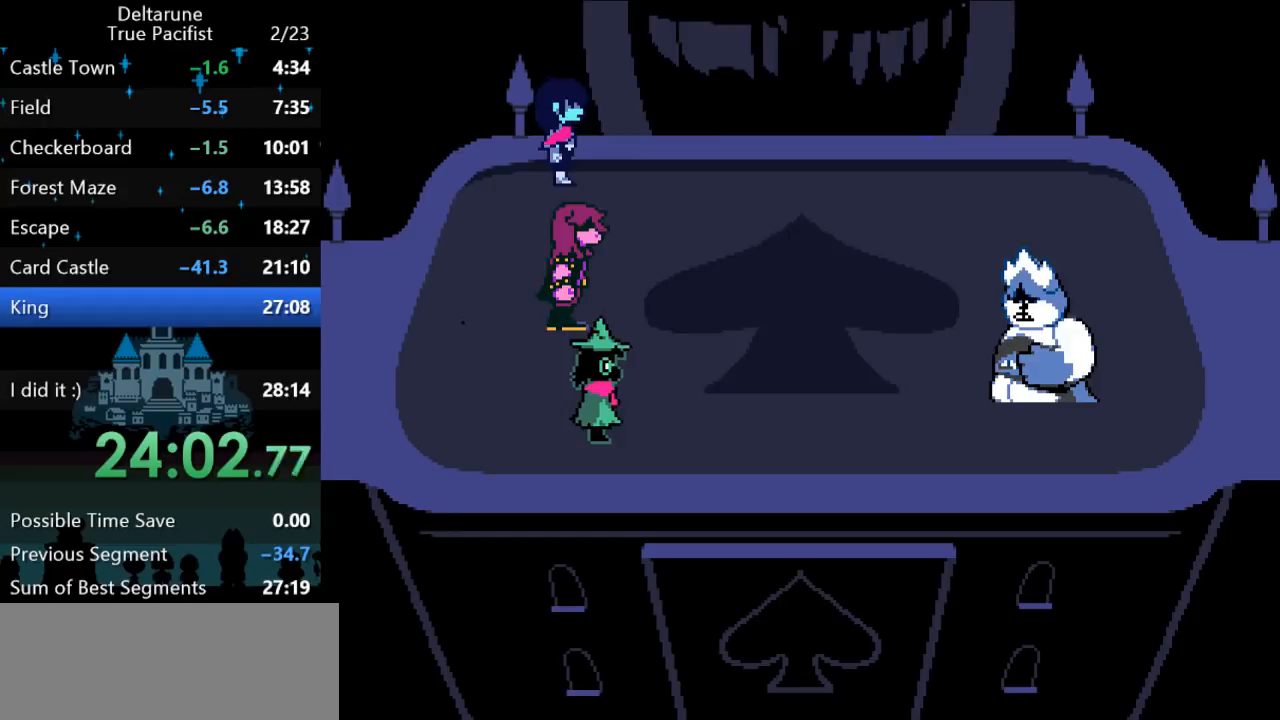
{"keys": ["ctrl", "shift"], "events": []}
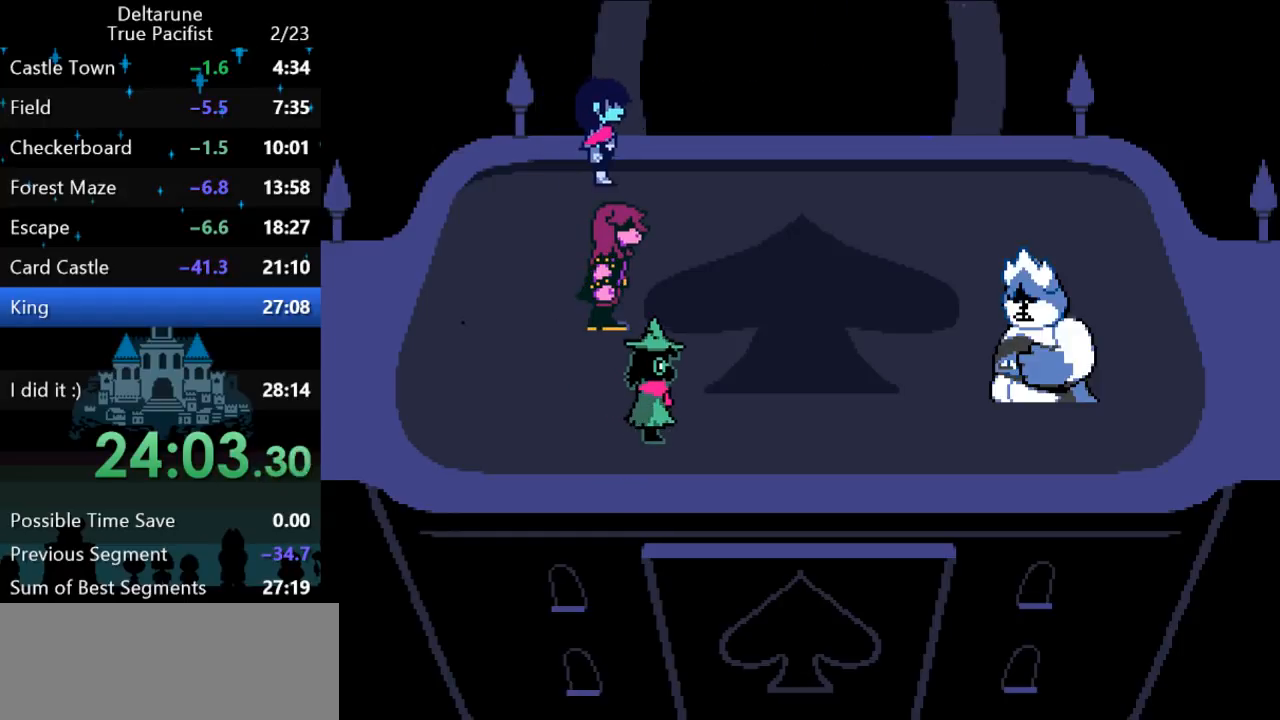
{"keys": ["ctrl", "return", "shift", "z"], "events": [[300, "return", "down"], [300, "z", "down"], [333, "return", "up"], [333, "z", "up"], [400, "return", "down"], [433, "return", "up"], [433, "z", "down"], [467, "return", "down"], [467, "z", "up"], [500, "z", "down"]]}
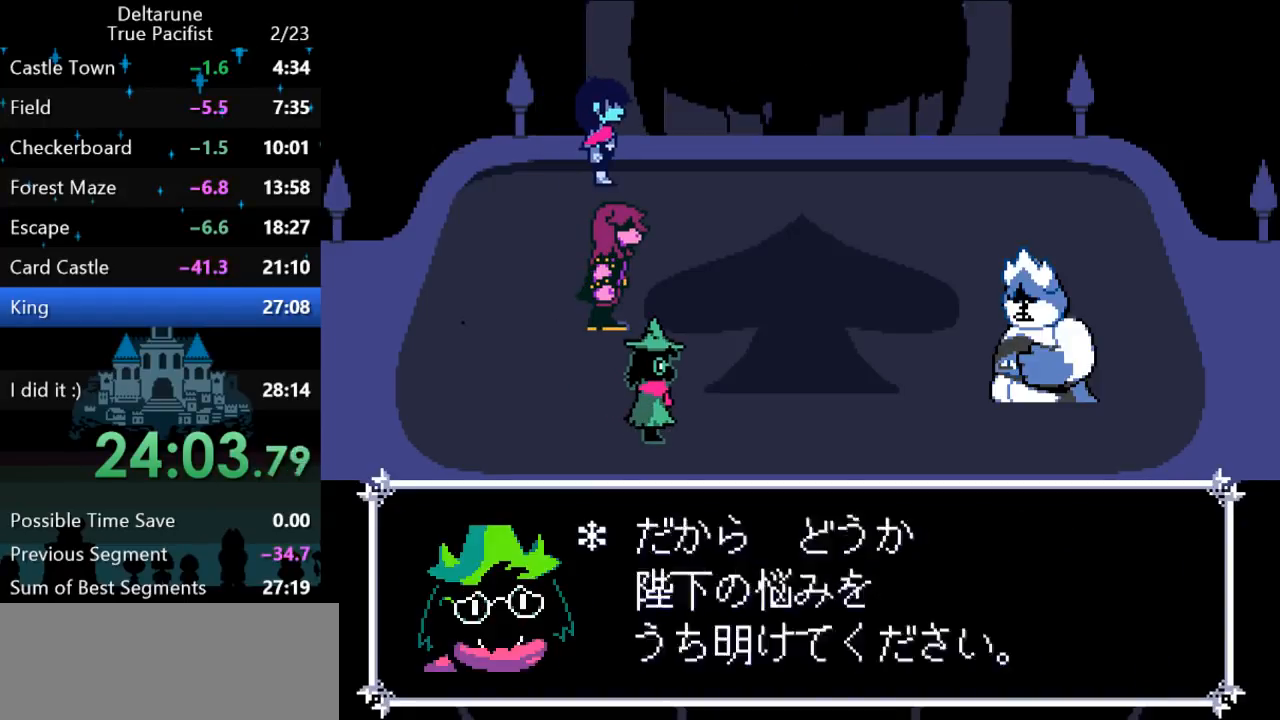
{"keys": ["ctrl", "shift", "z"], "events": [[33, "return", "up"], [67, "return", "down"], [67, "z", "up"], [150, "return", "up"], [150, "z", "down"], [183, "z", "up"], [217, "return", "down"], [250, "return", "up"], [250, "z", "down"], [317, "return", "down"], [317, "z", "up"], [350, "return", "up"], [383, "z", "down"], [417, "return", "down"], [417, "z", "up"], [483, "return", "up"], [483, "z", "down"]]}
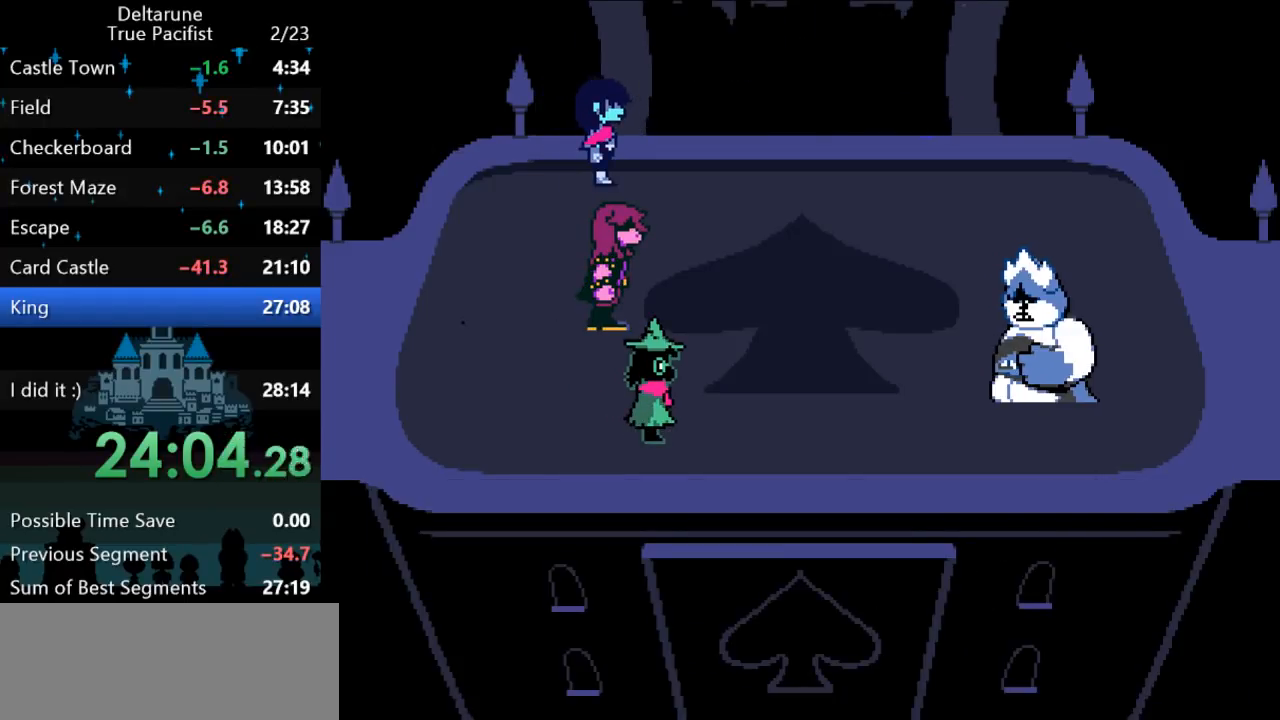
{"keys": ["ctrl", "return", "shift"], "events": [[50, "return", "down"], [50, "z", "up"], [117, "return", "up"], [417, "z", "down"], [450, "return", "down"], [450, "z", "up"]]}
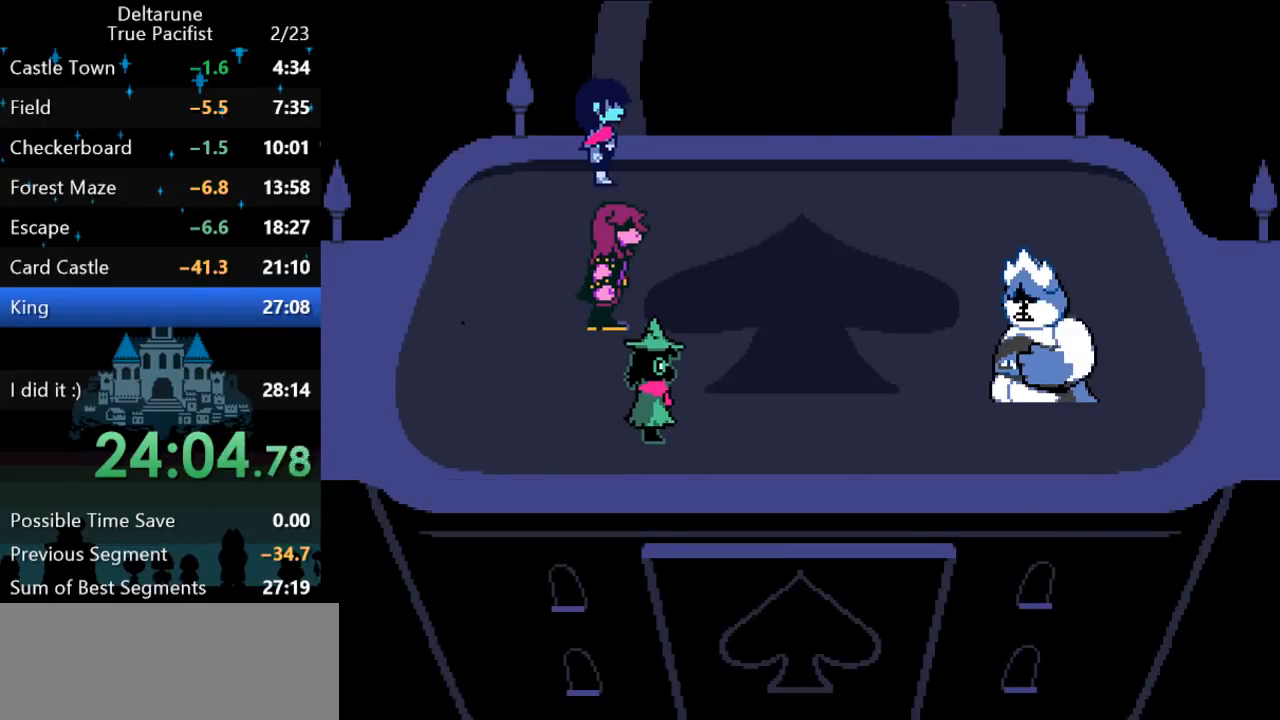
{"keys": ["ctrl", "shift"], "events": [[33, "return", "up"], [67, "return", "down"], [67, "z", "down"], [100, "z", "up"], [133, "return", "up"], [167, "z", "down"], [200, "return", "down"], [200, "z", "up"], [267, "return", "up"], [300, "return", "down"], [300, "z", "down"], [333, "z", "up"], [367, "return", "up"], [433, "return", "down"], [433, "z", "down"], [467, "return", "up"], [467, "z", "up"]]}
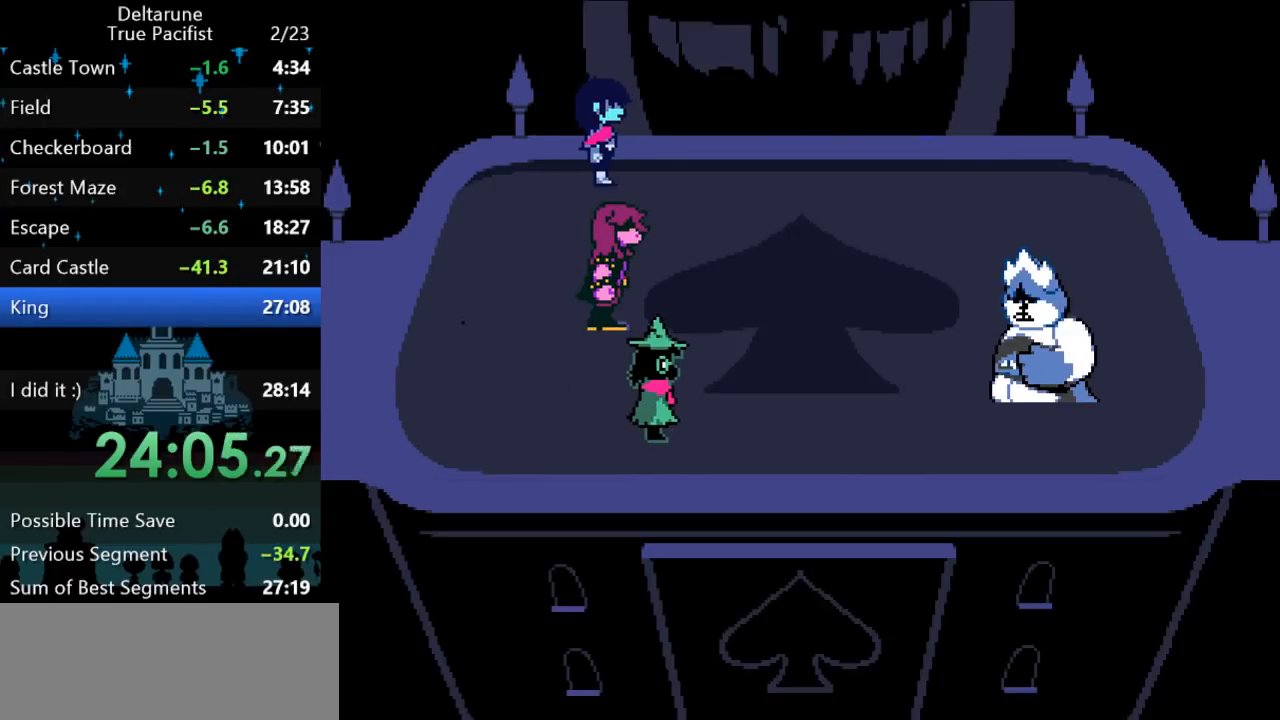
{"keys": ["ctrl", "shift"], "events": [[33, "return", "down"], [33, "z", "down"], [67, "return", "up"], [67, "z", "up"], [133, "return", "down"], [133, "z", "down"], [167, "z", "up"], [200, "return", "up"], [267, "return", "down"], [267, "z", "down"], [300, "z", "up"], [333, "return", "up"], [400, "return", "down"], [483, "return", "up"]]}
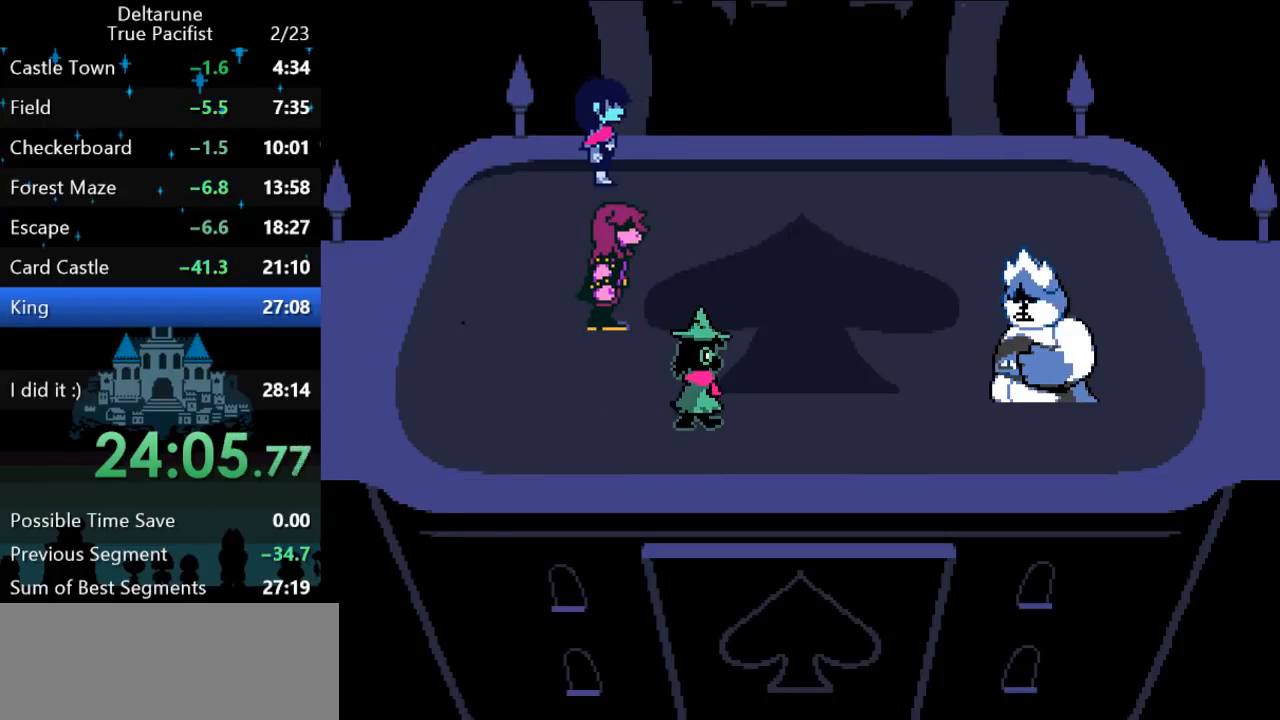
{"keys": ["ctrl", "shift"], "events": []}
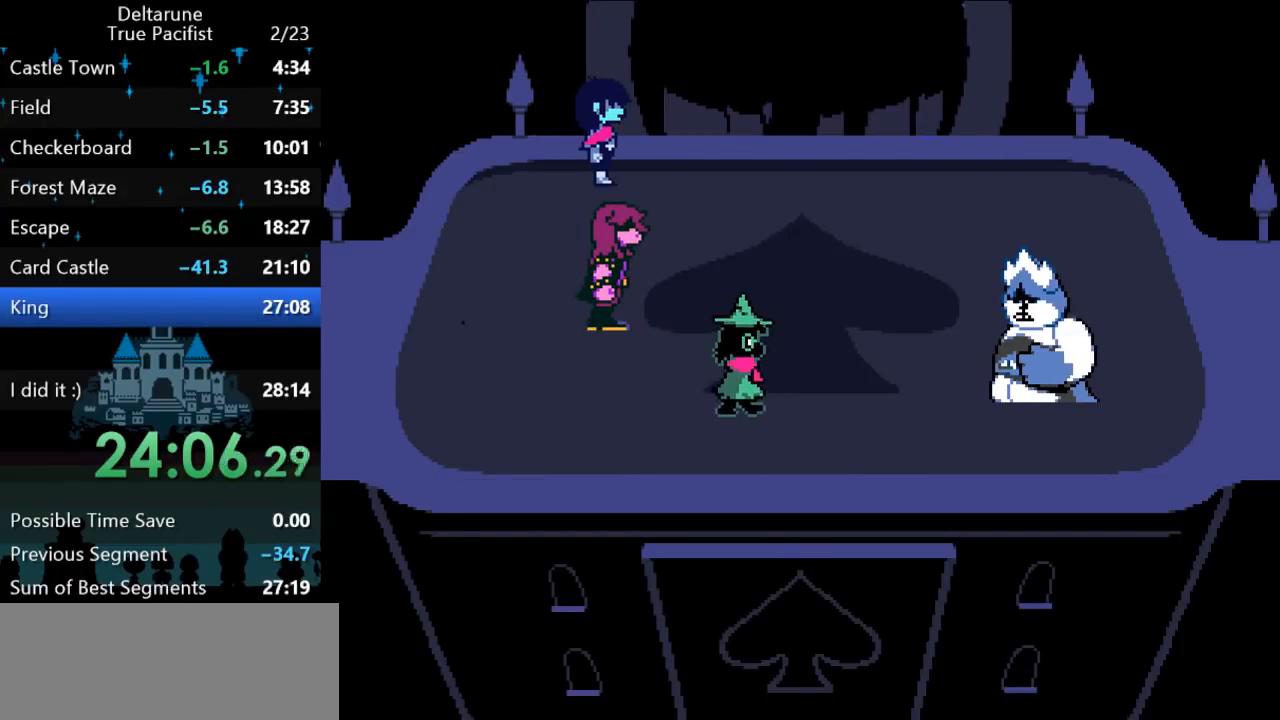
{"keys": ["ctrl", "return", "shift"], "events": [[250, "z", "down"], [283, "return", "down"], [317, "return", "up"], [317, "z", "up"], [400, "return", "down"], [400, "z", "down"], [417, "return", "up"], [467, "z", "up"], [500, "return", "down"]]}
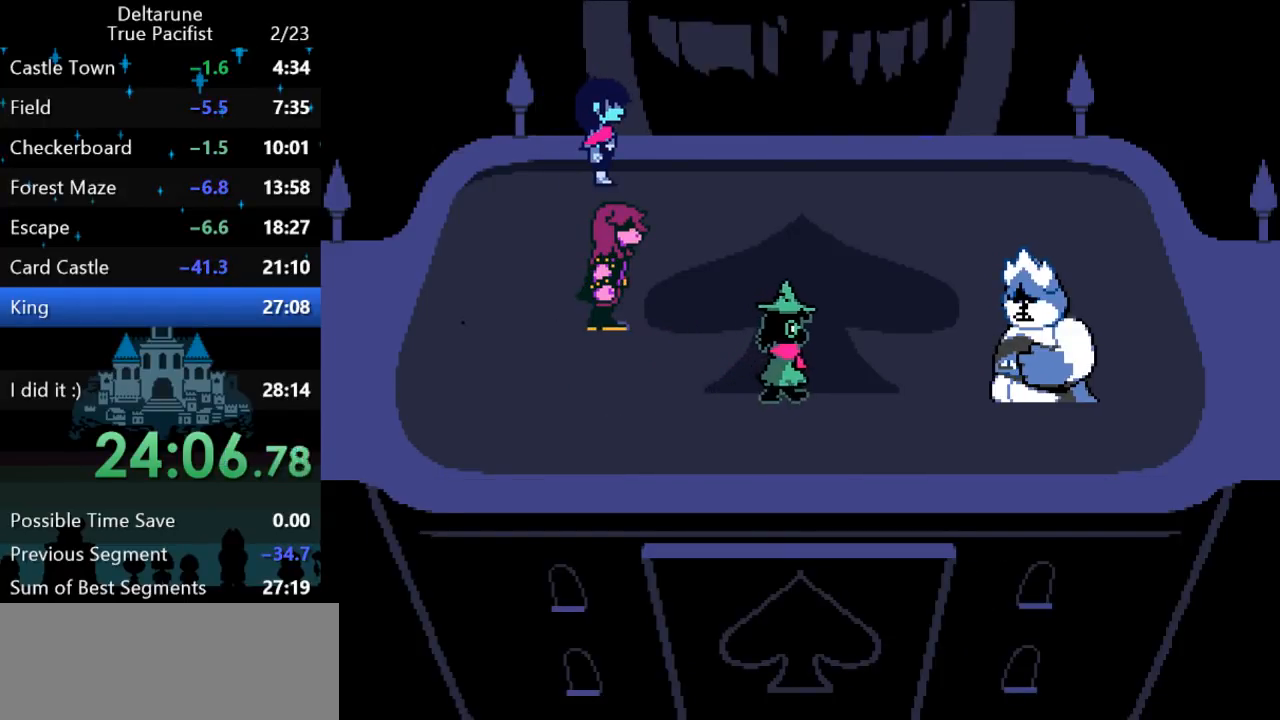
{"keys": ["ctrl", "return", "shift", "z"], "events": [[33, "z", "down"], [67, "return", "up"], [67, "z", "up"], [133, "return", "down"], [133, "z", "down"], [167, "return", "up"], [167, "z", "up"], [233, "return", "down"], [233, "z", "down"], [267, "z", "up"], [300, "return", "up"], [367, "return", "down"], [367, "z", "down"], [400, "return", "up"], [400, "z", "up"], [467, "return", "down"], [500, "z", "down"]]}
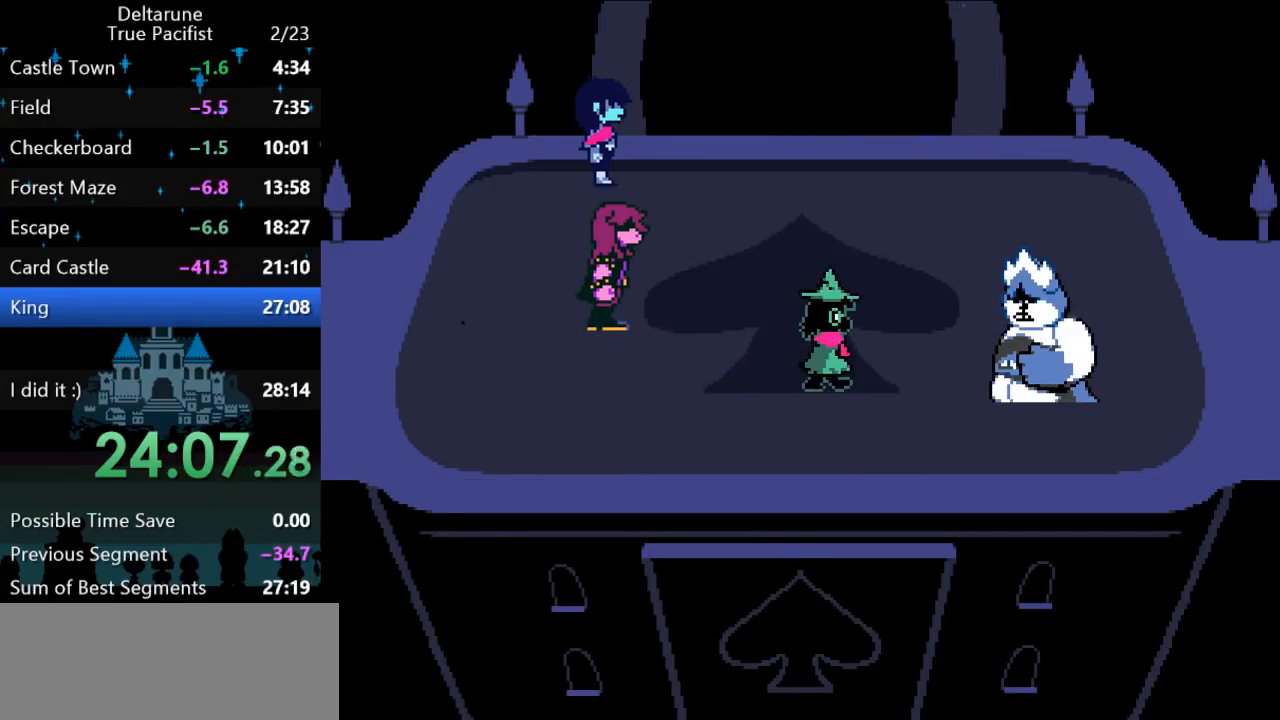
{"keys": ["ctrl", "return", "shift"], "events": [[33, "return", "up"], [33, "z", "up"], [133, "return", "down"], [183, "return", "up"], [250, "return", "down"], [283, "return", "up"], [317, "return", "down"], [317, "z", "down"], [383, "return", "up"], [383, "z", "up"], [417, "z", "down"], [450, "return", "down"], [483, "z", "up"]]}
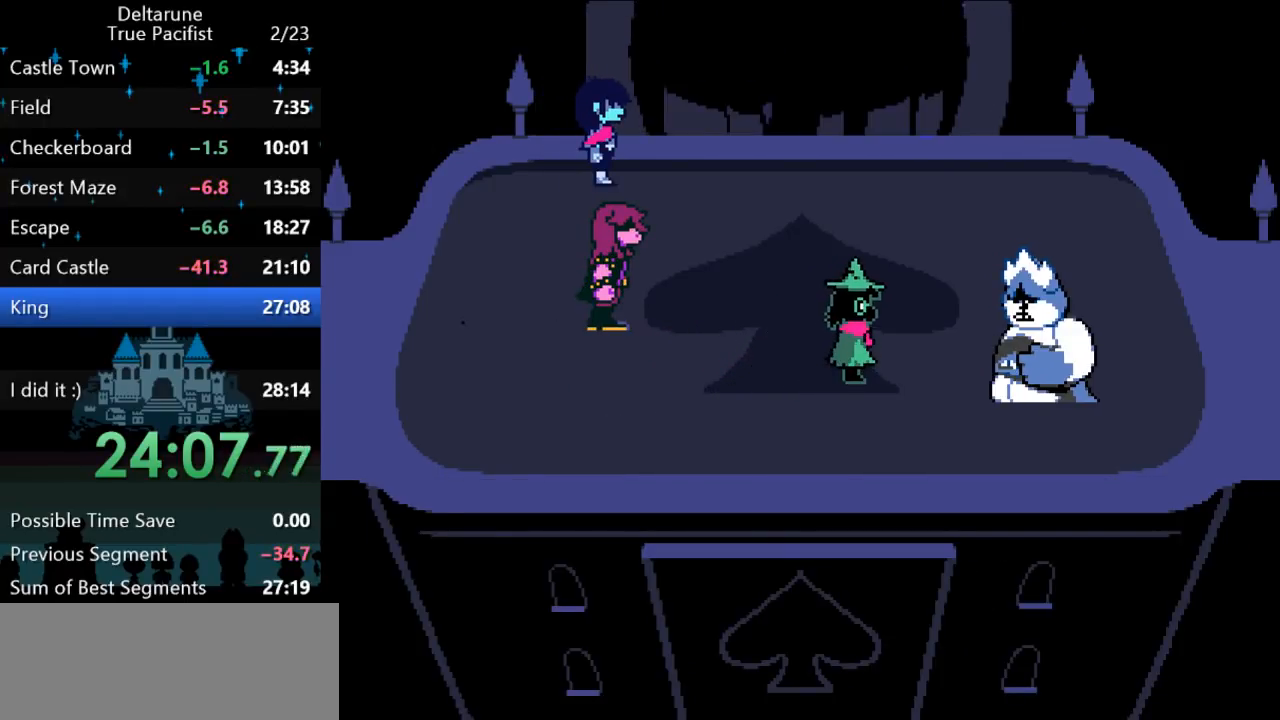
{"keys": ["ctrl", "shift", "z"], "events": [[17, "return", "up"], [50, "return", "down"], [50, "z", "down"], [83, "z", "up"], [150, "return", "up"], [183, "return", "down"], [183, "z", "down"], [217, "z", "up"], [250, "return", "up"], [317, "return", "down"], [350, "return", "up"], [383, "z", "down"], [417, "return", "down"], [417, "z", "up"], [500, "return", "up"], [500, "z", "down"]]}
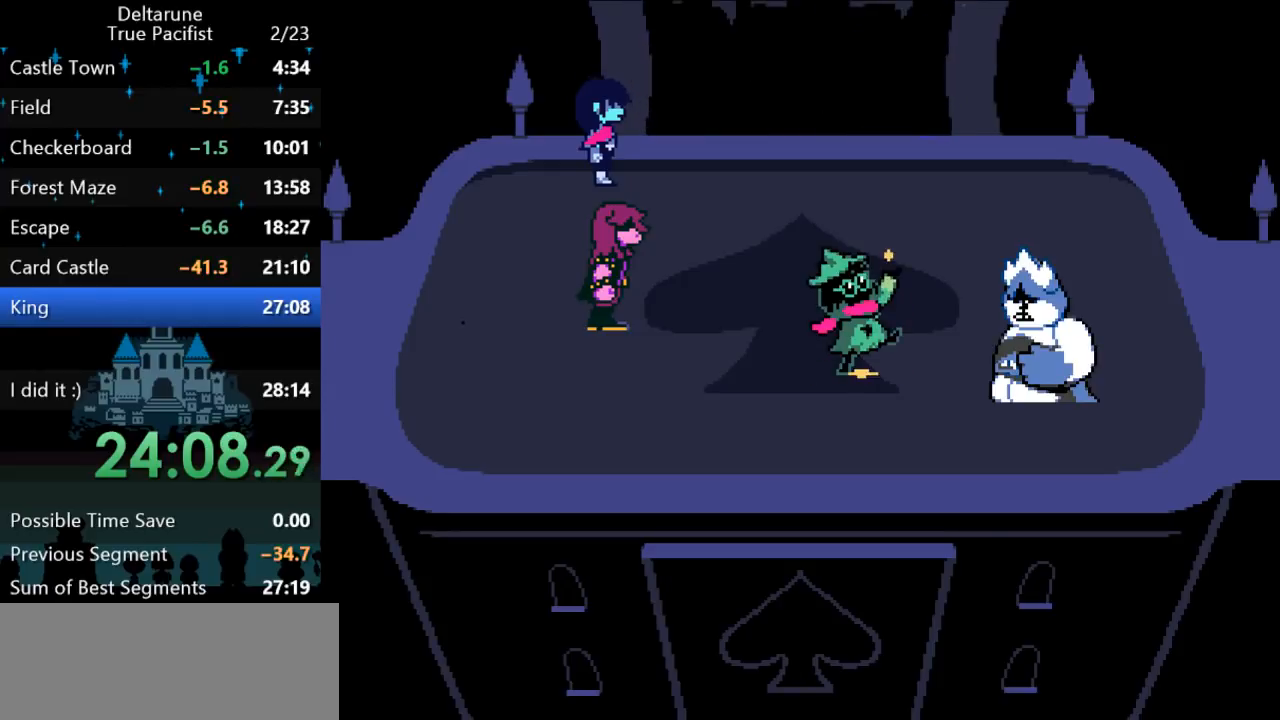
{"keys": ["ctrl", "shift"], "events": [[67, "return", "down"], [67, "z", "up"], [133, "return", "up"], [133, "z", "down"], [167, "z", "up"], [200, "return", "down"], [267, "return", "up"], [267, "z", "down"], [300, "z", "up"], [333, "return", "down"], [367, "return", "up"]]}
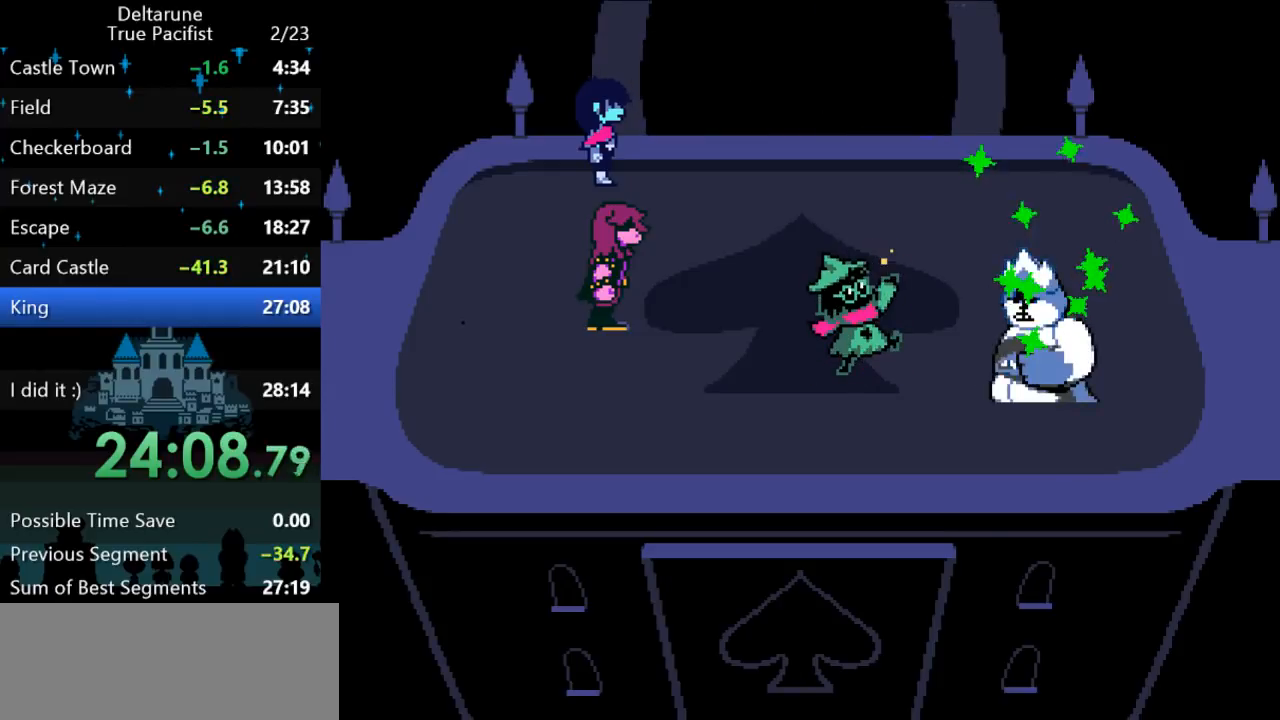
{"keys": ["ctrl", "shift"], "events": []}
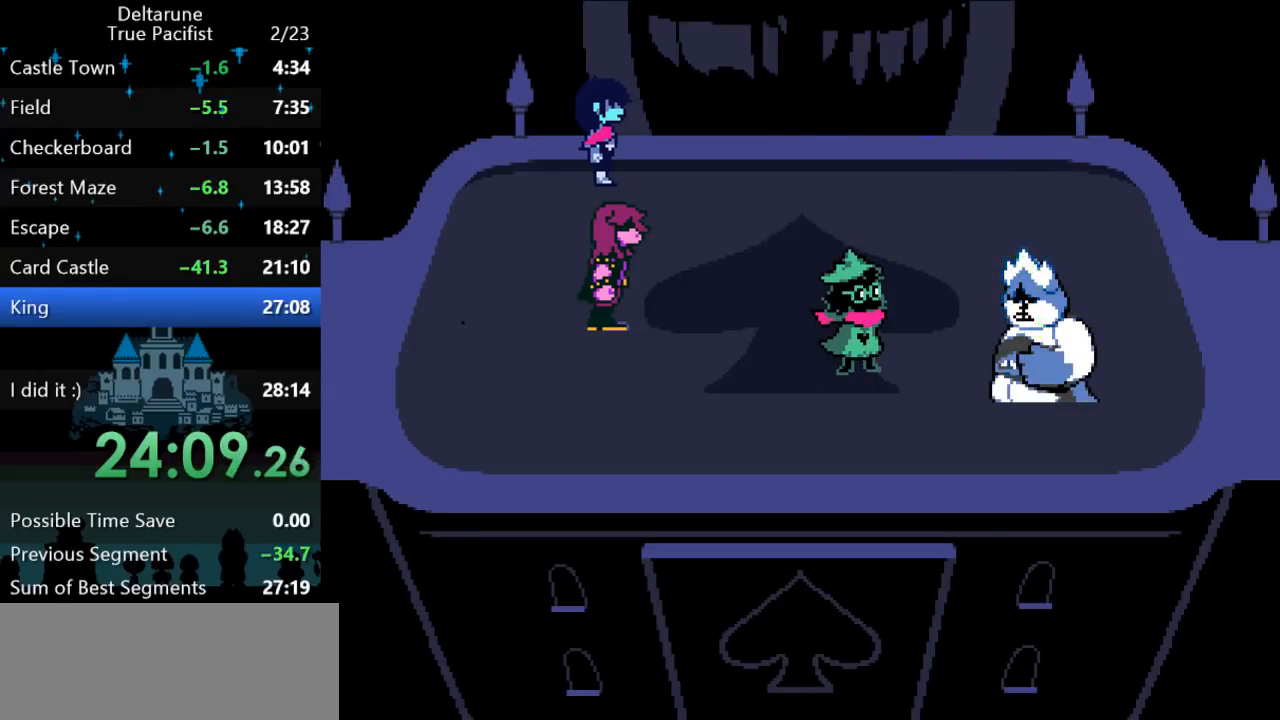
{"keys": ["ctrl", "return", "shift"], "events": [[50, "return", "down"], [50, "z", "down"], [83, "return", "up"], [83, "z", "up"], [150, "return", "down"], [150, "z", "down"], [183, "return", "up"], [217, "z", "up"], [250, "return", "down"], [283, "z", "down"], [317, "return", "up"], [317, "z", "up"], [350, "return", "down"], [383, "z", "down"], [417, "return", "up"], [417, "z", "up"], [483, "return", "down"]]}
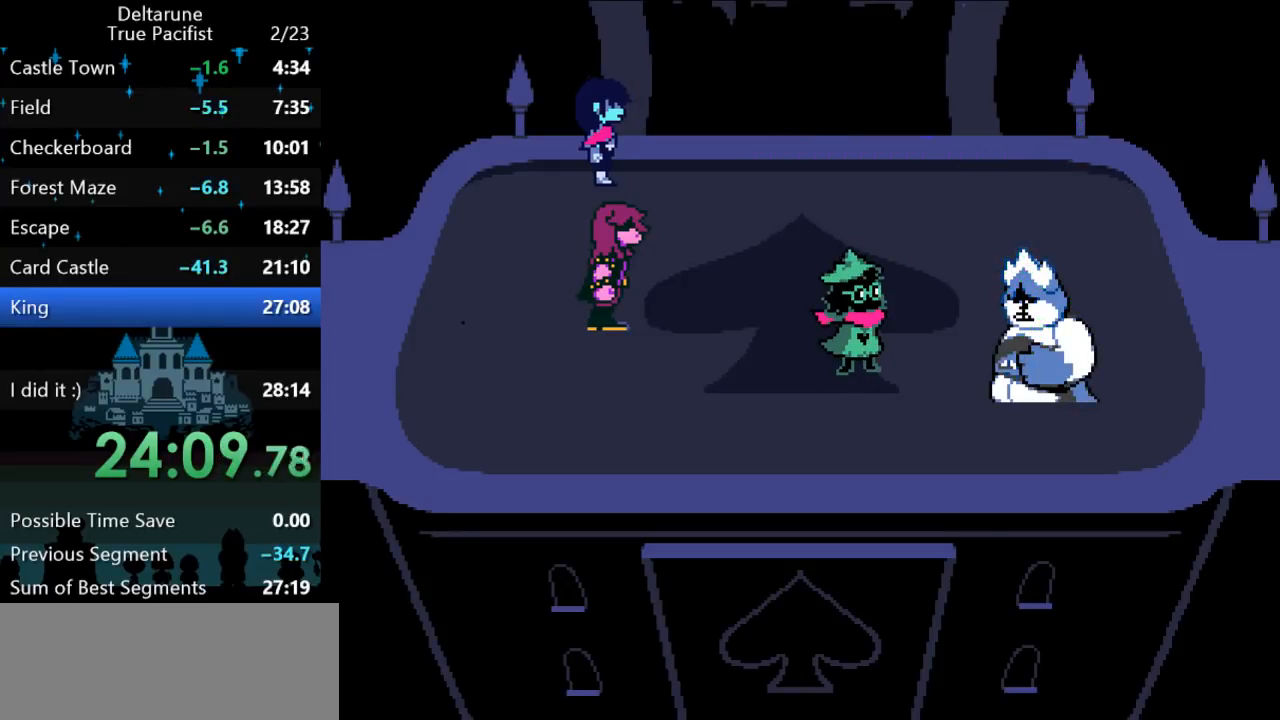
{"keys": ["ctrl", "shift", "z"], "events": [[17, "return", "up"], [17, "z", "down"], [50, "z", "up"], [83, "return", "down"], [117, "z", "down"], [150, "return", "up"], [150, "z", "up"], [183, "return", "down"], [250, "return", "up"], [250, "z", "down"], [283, "z", "up"], [317, "return", "down"], [350, "return", "up"], [350, "z", "down"], [400, "z", "up"], [433, "return", "down"], [500, "return", "up"], [500, "z", "down"]]}
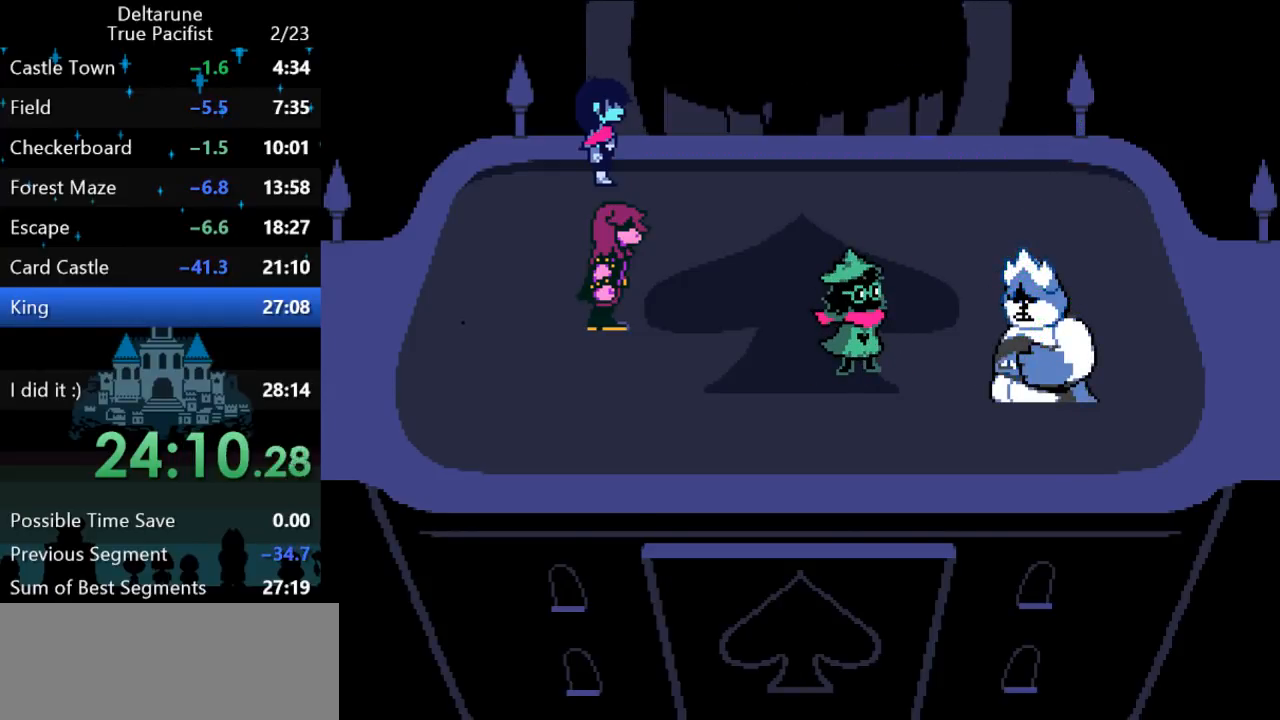
{"keys": ["ctrl", "return", "shift"], "events": [[33, "z", "up"], [67, "return", "down"], [100, "z", "down"], [133, "return", "up"], [133, "z", "up"], [167, "return", "down"], [233, "return", "up"], [233, "z", "down"], [267, "z", "up"], [300, "return", "down"], [333, "return", "up"], [333, "z", "down"], [367, "z", "up"], [400, "return", "down"], [433, "return", "up"], [467, "z", "down"], [500, "return", "down"], [500, "z", "up"]]}
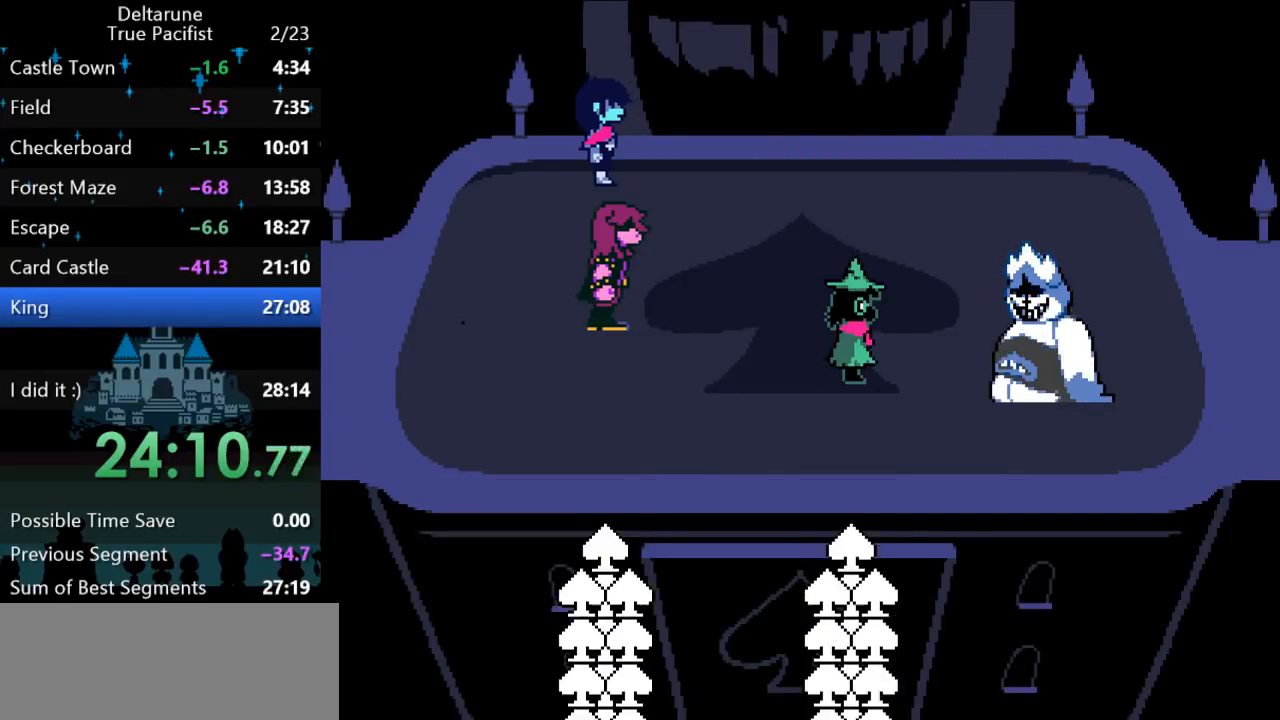
{"keys": ["ctrl", "shift"], "events": [[67, "return", "up"], [67, "z", "down"], [133, "return", "down"], [133, "z", "up"], [183, "return", "up"], [217, "z", "down"], [233, "return", "down"], [233, "z", "up"], [317, "return", "up"], [350, "z", "down"], [383, "z", "up"]]}
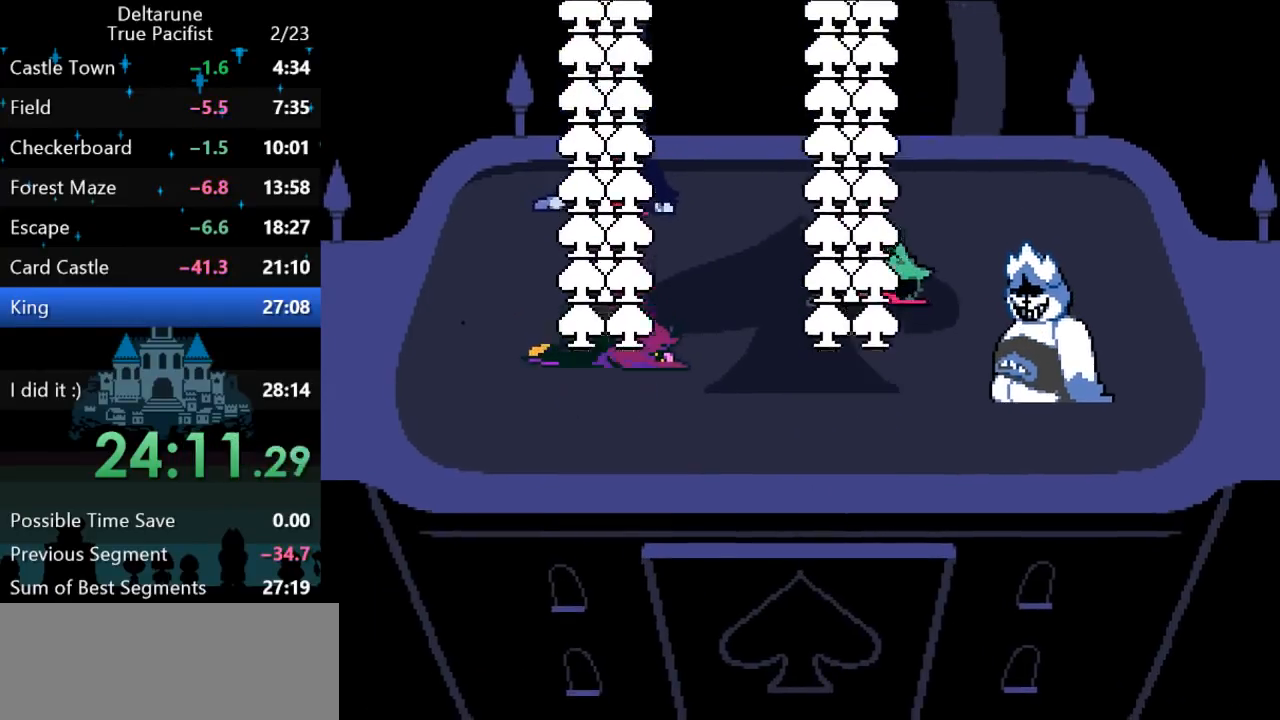
{"keys": ["ctrl", "shift"], "events": [[17, "z", "down"], [50, "z", "up"]]}
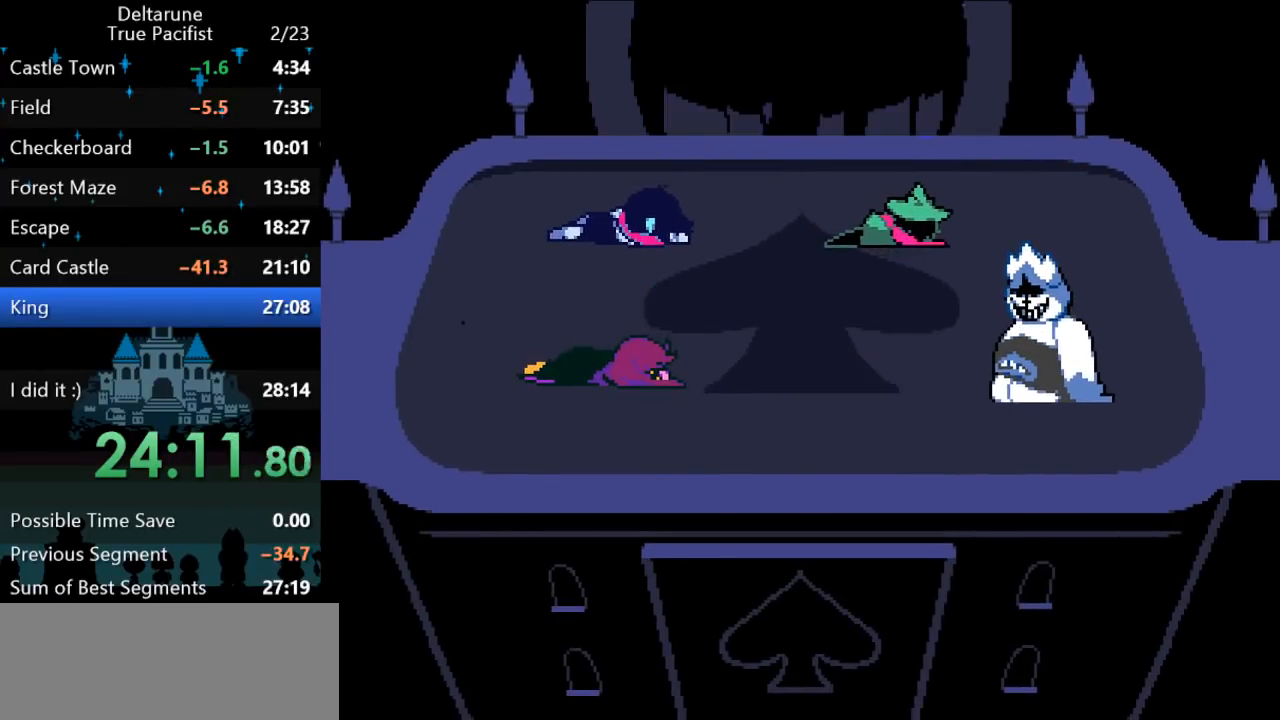
{"keys": ["ctrl", "shift"], "events": [[50, "return", "down"], [50, "z", "down"], [83, "return", "up"], [117, "z", "up"], [150, "return", "down"], [200, "z", "down"], [233, "return", "up"], [267, "z", "up"], [300, "return", "down"], [333, "return", "up"], [333, "z", "down"], [367, "z", "up"], [400, "return", "down"], [467, "return", "up"], [467, "z", "down"], [500, "z", "up"]]}
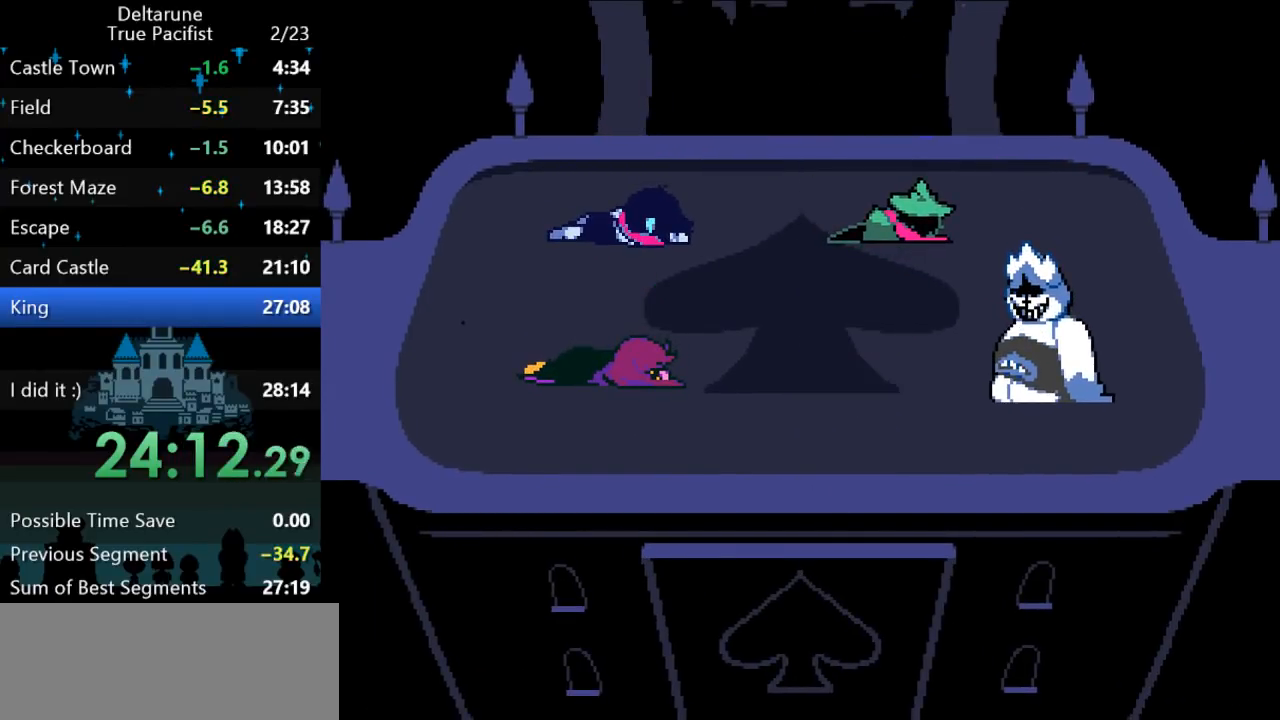
{"keys": ["ctrl", "return", "shift"], "events": [[33, "return", "down"], [67, "return", "up"], [67, "z", "down"], [133, "return", "down"], [133, "z", "up"], [200, "return", "up"], [200, "z", "down"], [233, "z", "up"], [267, "return", "down"], [300, "return", "up"], [300, "z", "down"], [367, "return", "down"], [367, "z", "up"], [433, "return", "up"], [433, "z", "down"], [467, "z", "up"], [500, "return", "down"]]}
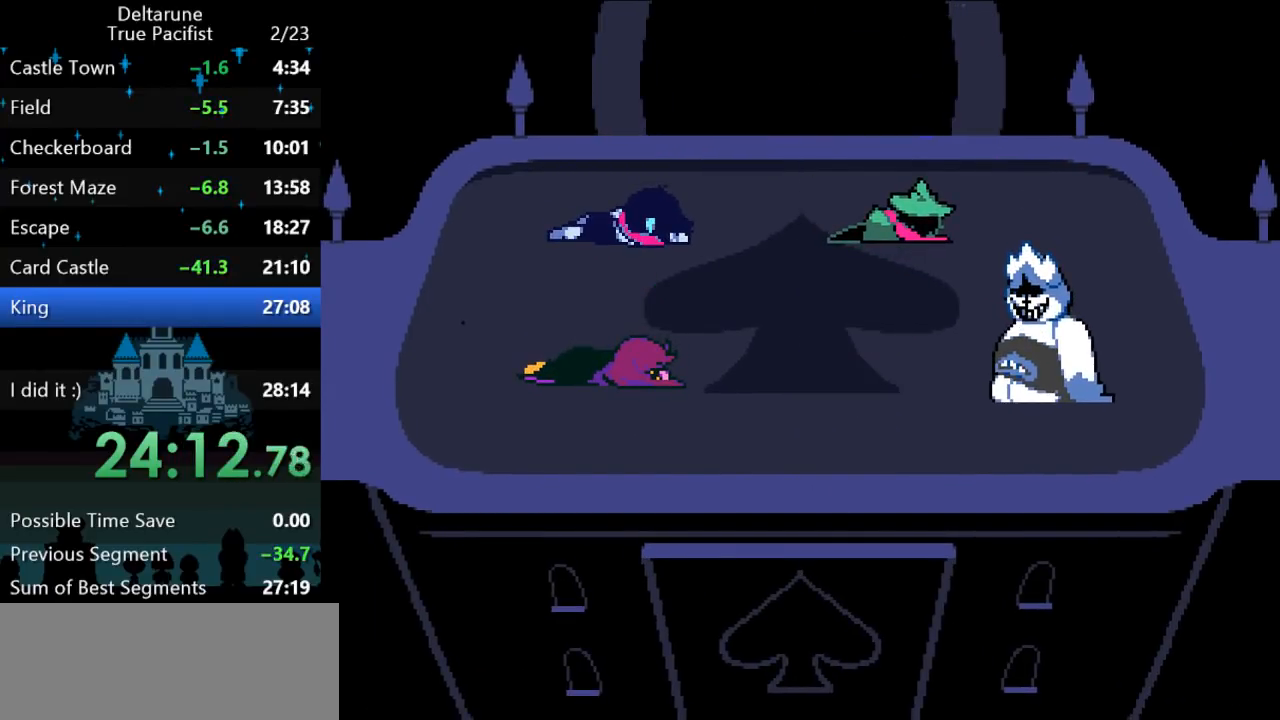
{"keys": ["ctrl", "shift"], "events": [[33, "z", "down"], [83, "return", "up"], [117, "z", "up"], [150, "return", "down"], [183, "z", "down"], [217, "return", "up"], [250, "z", "up"], [283, "return", "down"], [317, "return", "up"], [317, "z", "down"], [350, "z", "up"], [417, "return", "down"], [417, "z", "down"], [450, "return", "up"], [483, "z", "up"]]}
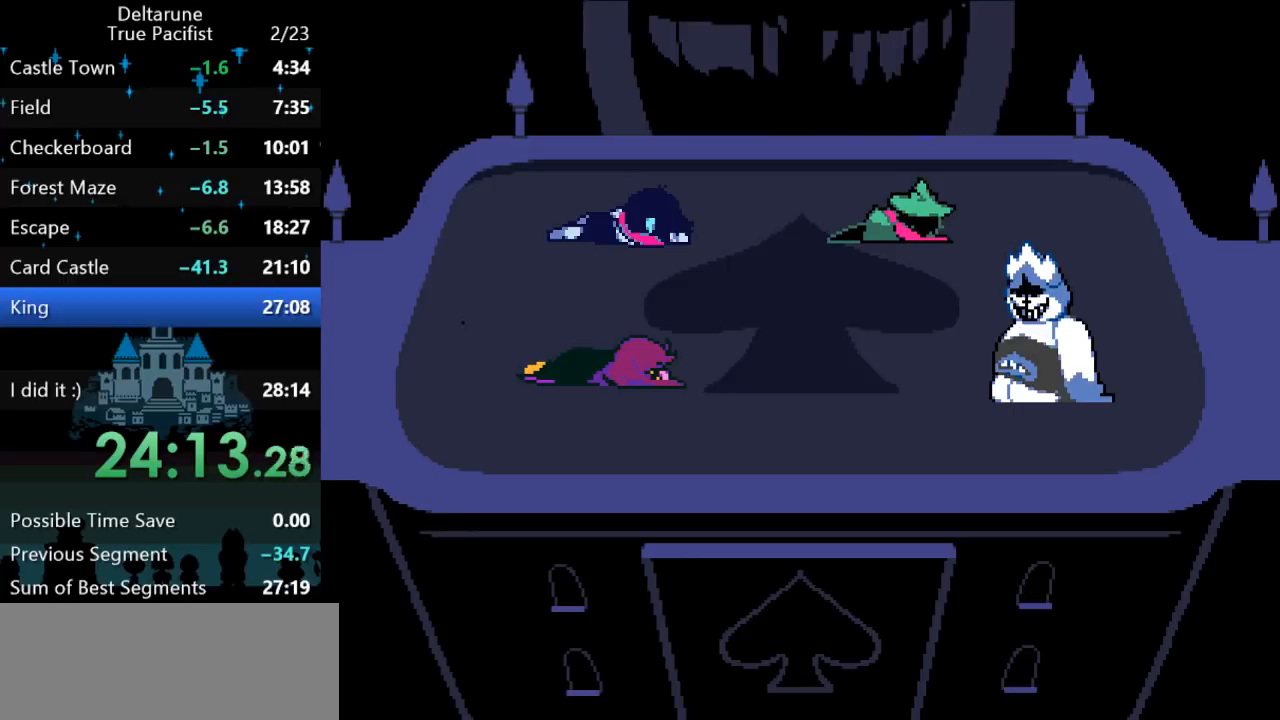
{"keys": ["ctrl", "return", "shift"], "events": [[17, "return", "down"], [50, "z", "down"], [83, "return", "up"], [83, "z", "up"], [117, "return", "down"], [150, "z", "down"], [183, "return", "up"], [217, "z", "up"], [250, "return", "down"], [283, "return", "up"], [283, "z", "down"], [317, "z", "up"], [350, "return", "down"], [400, "z", "down"], [433, "return", "up"], [467, "return", "down"], [467, "z", "up"]]}
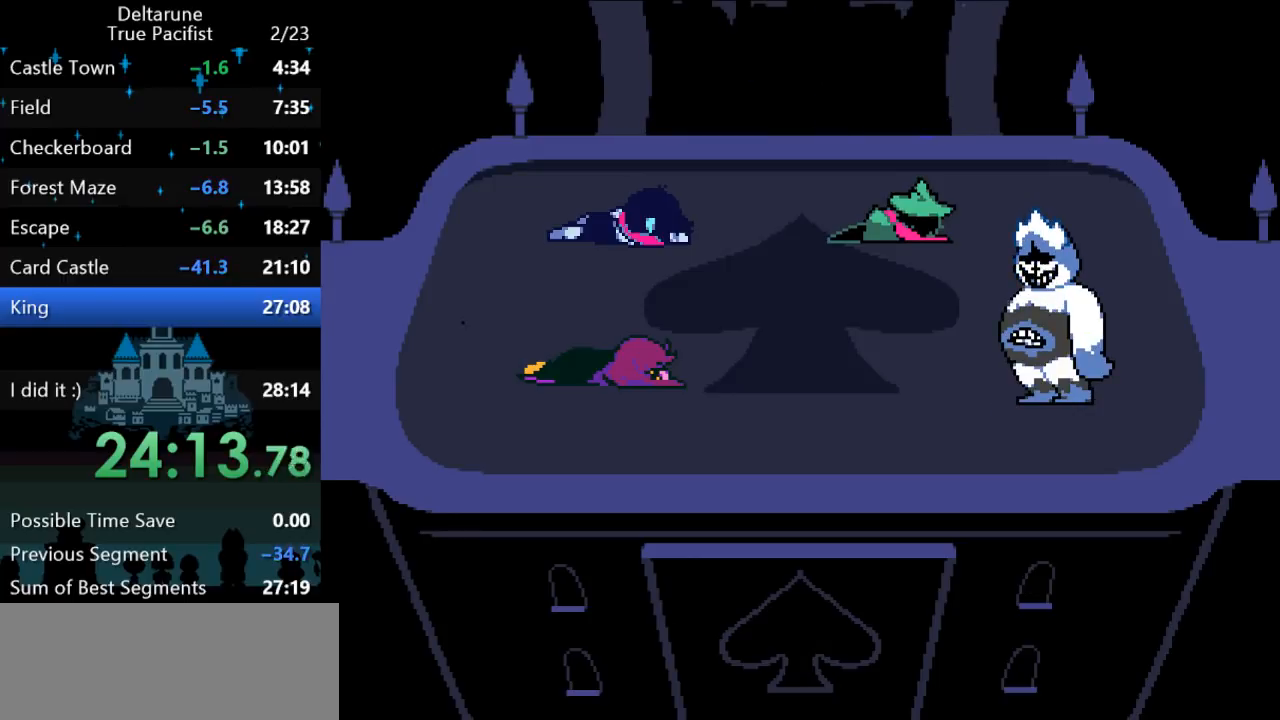
{"keys": ["ctrl", "shift"], "events": [[33, "return", "up"], [33, "z", "down"], [67, "z", "up"], [100, "return", "down"], [133, "return", "up"], [133, "z", "down"], [200, "return", "down"], [200, "z", "up"], [233, "return", "up"], [233, "z", "down"], [300, "return", "down"], [300, "z", "up"], [333, "return", "up"], [367, "z", "down"], [400, "z", "up"], [433, "return", "down"], [467, "return", "up"], [467, "z", "down"], [500, "z", "up"]]}